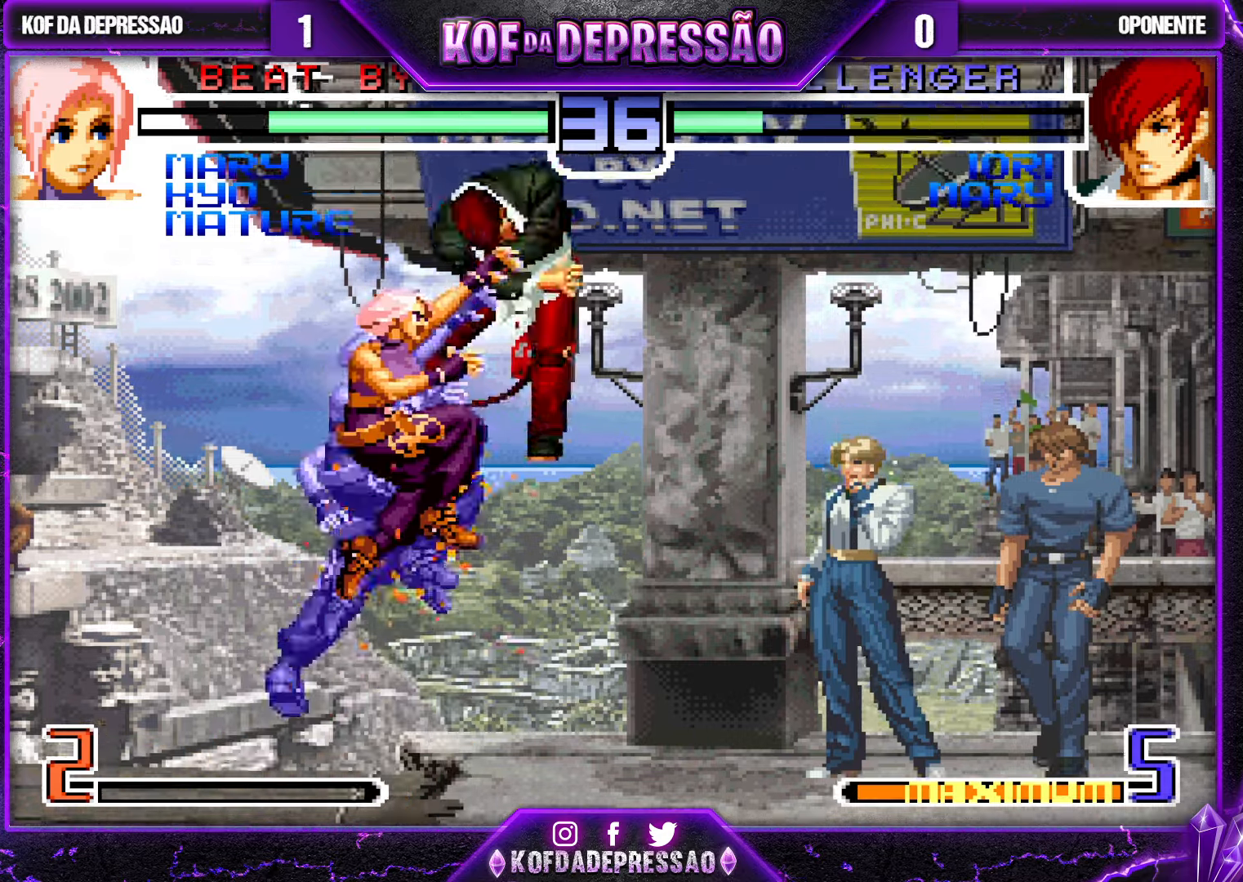
Gameplay with a controller (arcade stick); each line is a JSON object with the inputs held at the frame after it. "events" lists button and stick changes between this image and that frame as [ms after this image, input, new state], when the widget could be followed in between. Not read: L3 R3.
{"buttons": [], "left_stick": "center", "events": [[50, "CROSS", "up"], [300, "CROSS", "down"], [384, "CROSS", "up"]]}
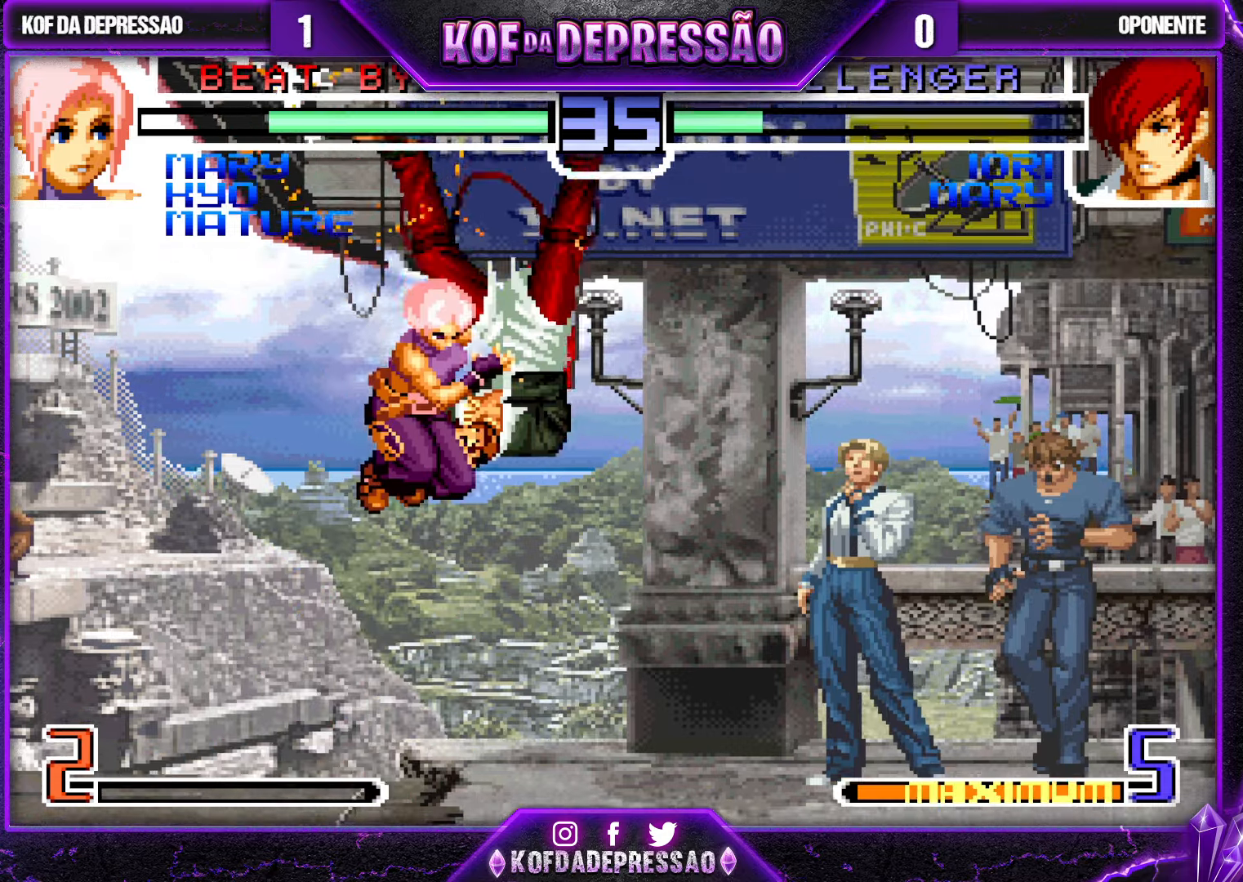
{"buttons": ["CROSS"], "left_stick": "center", "events": [[200, "CROSS", "down"], [200, "SQUARE", "down"], [234, "SQUARE", "up"], [267, "CROSS", "up"], [350, "CROSS", "down"]]}
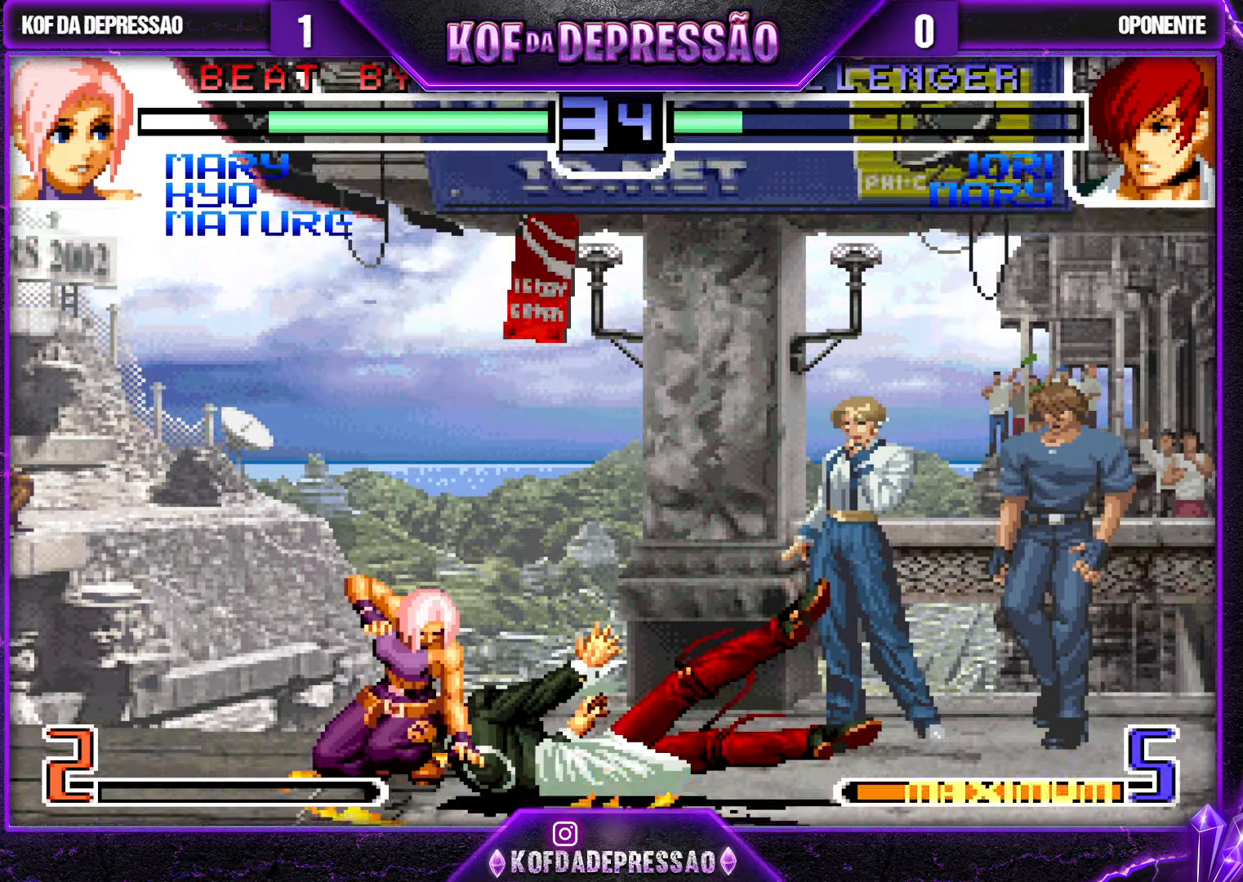
{"buttons": ["SQUARE"], "left_stick": "center", "events": [[17, "CROSS", "up"], [50, "SQUARE", "down"]]}
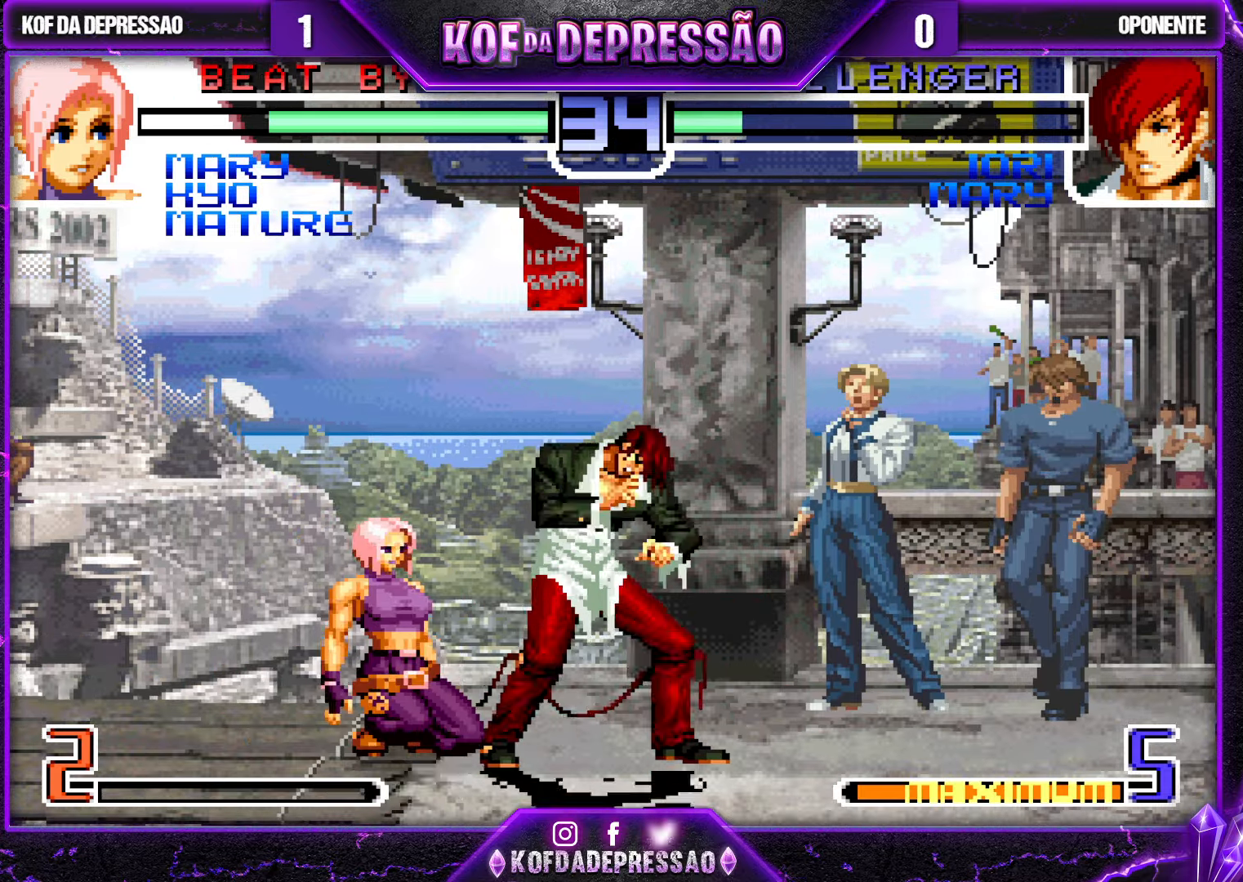
{"buttons": ["SQUARE"], "left_stick": "center", "events": []}
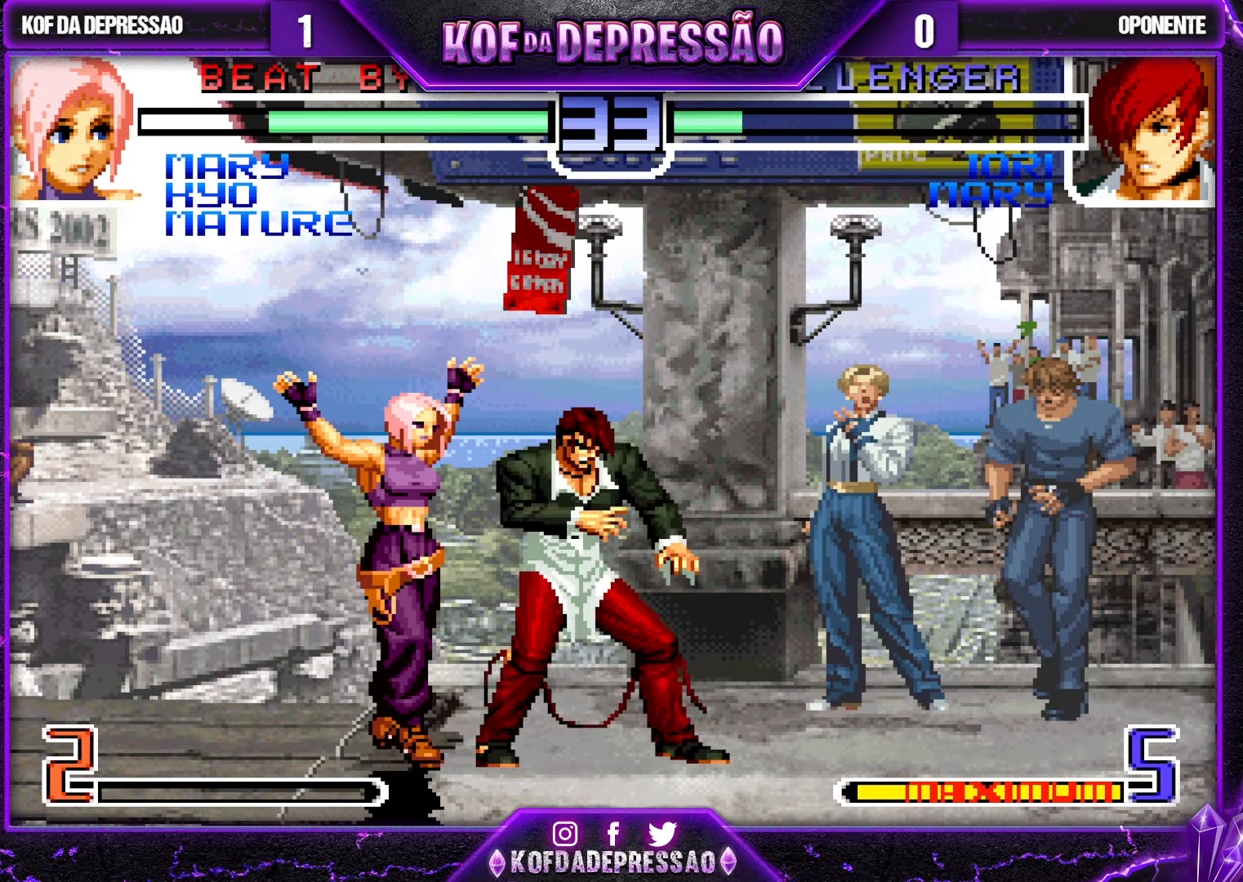
{"buttons": ["SQUARE"], "left_stick": "center", "events": []}
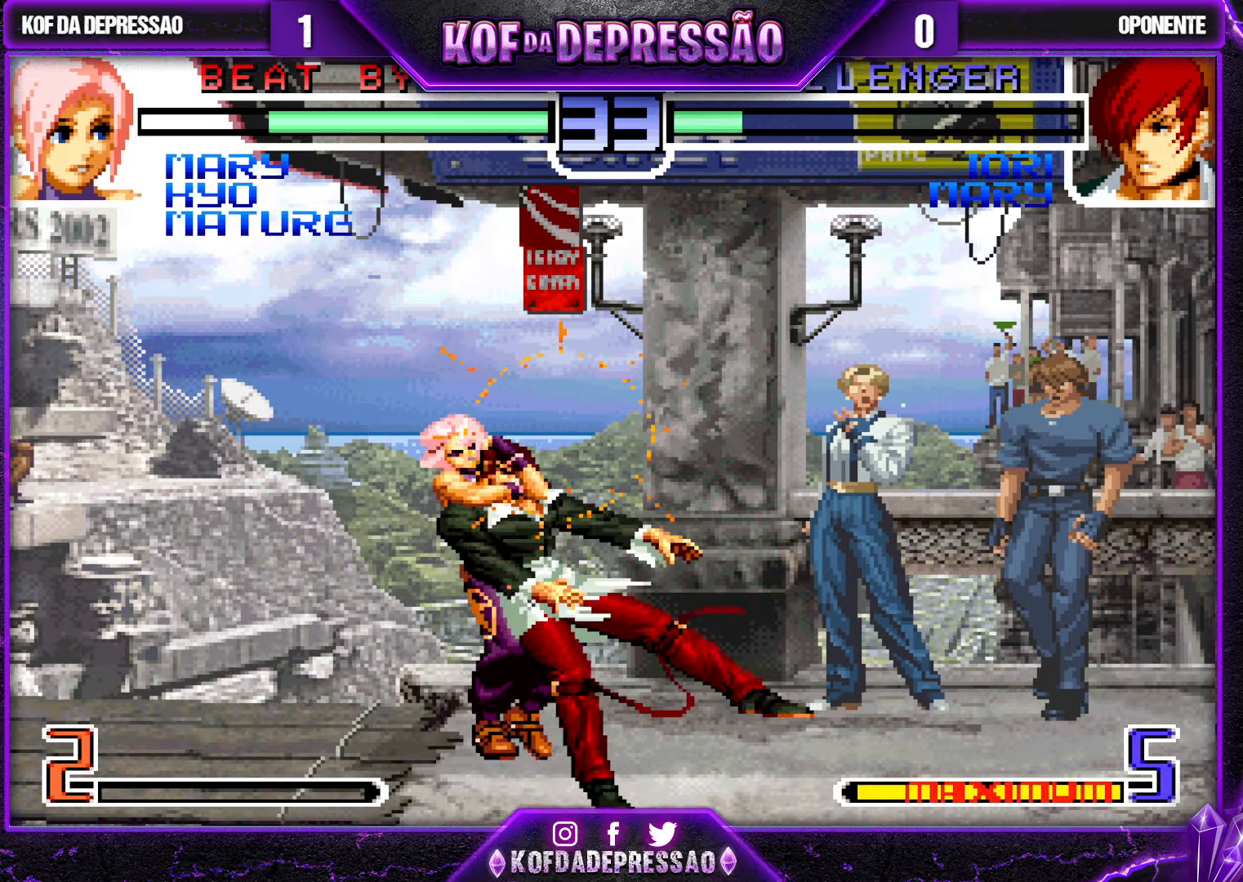
{"buttons": ["SQUARE"], "left_stick": "center", "events": []}
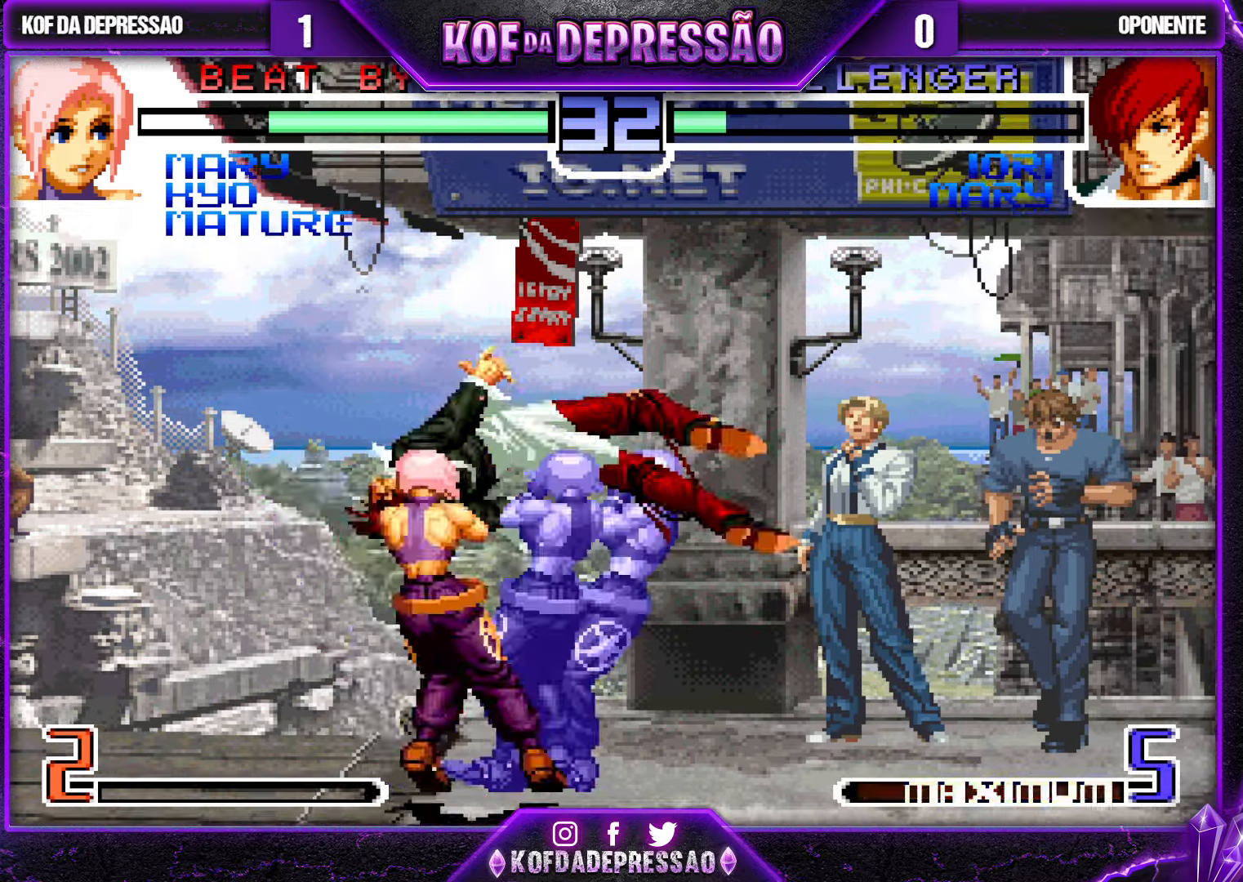
{"buttons": ["SQUARE"], "left_stick": "center", "events": []}
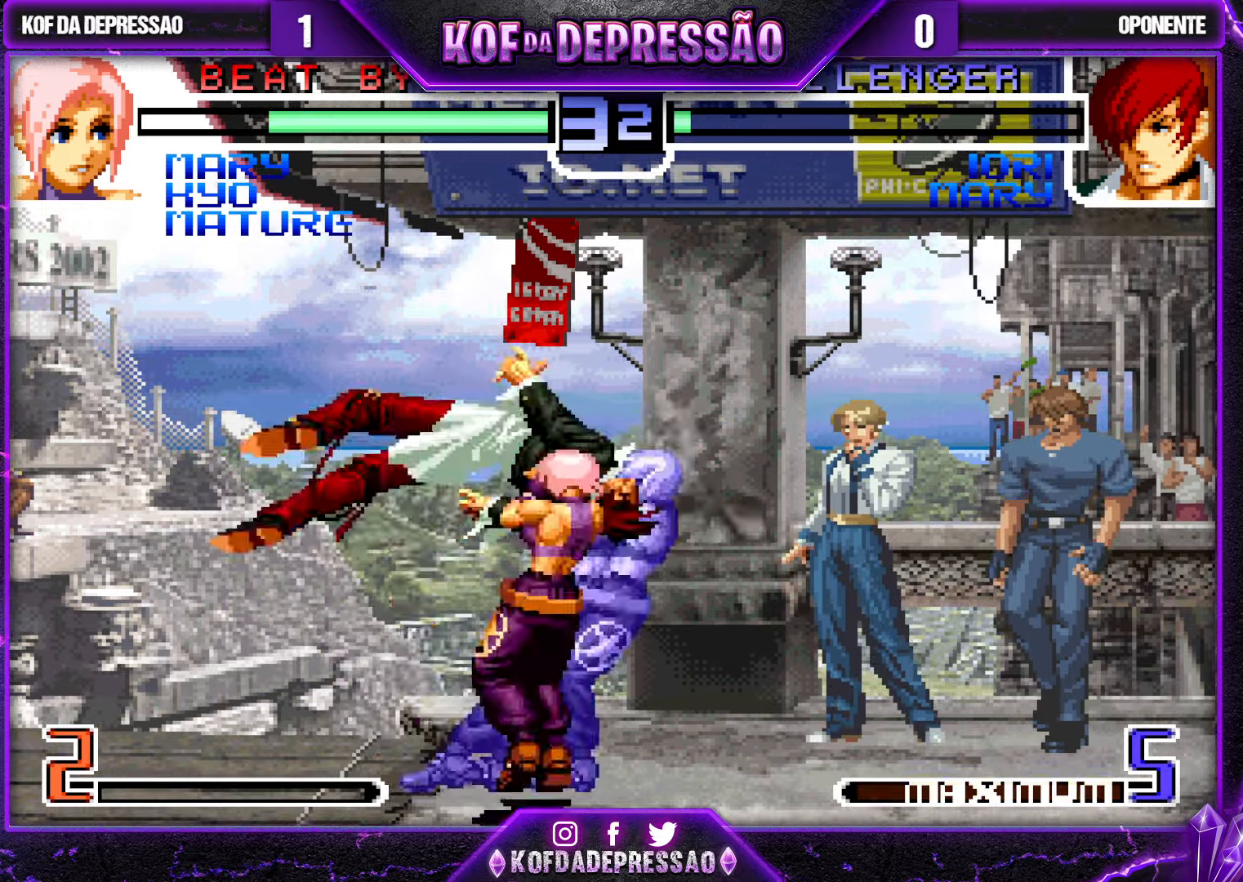
{"buttons": ["SQUARE"], "left_stick": "center", "events": []}
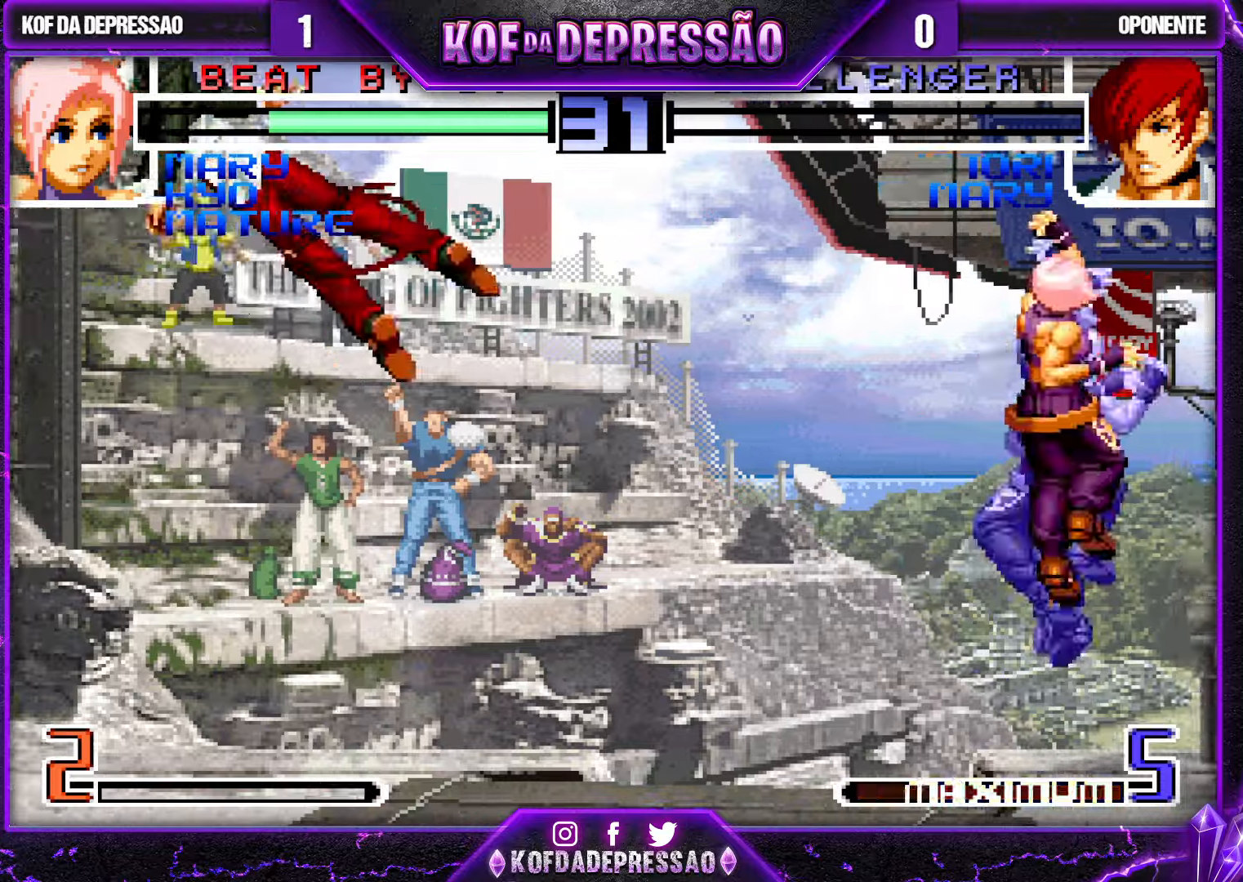
{"buttons": [], "left_stick": "left", "events": [[216, "SQUARE", "up"], [316, "left_stick", "left"], [383, "left_stick", "center"], [450, "left_stick", "left"]]}
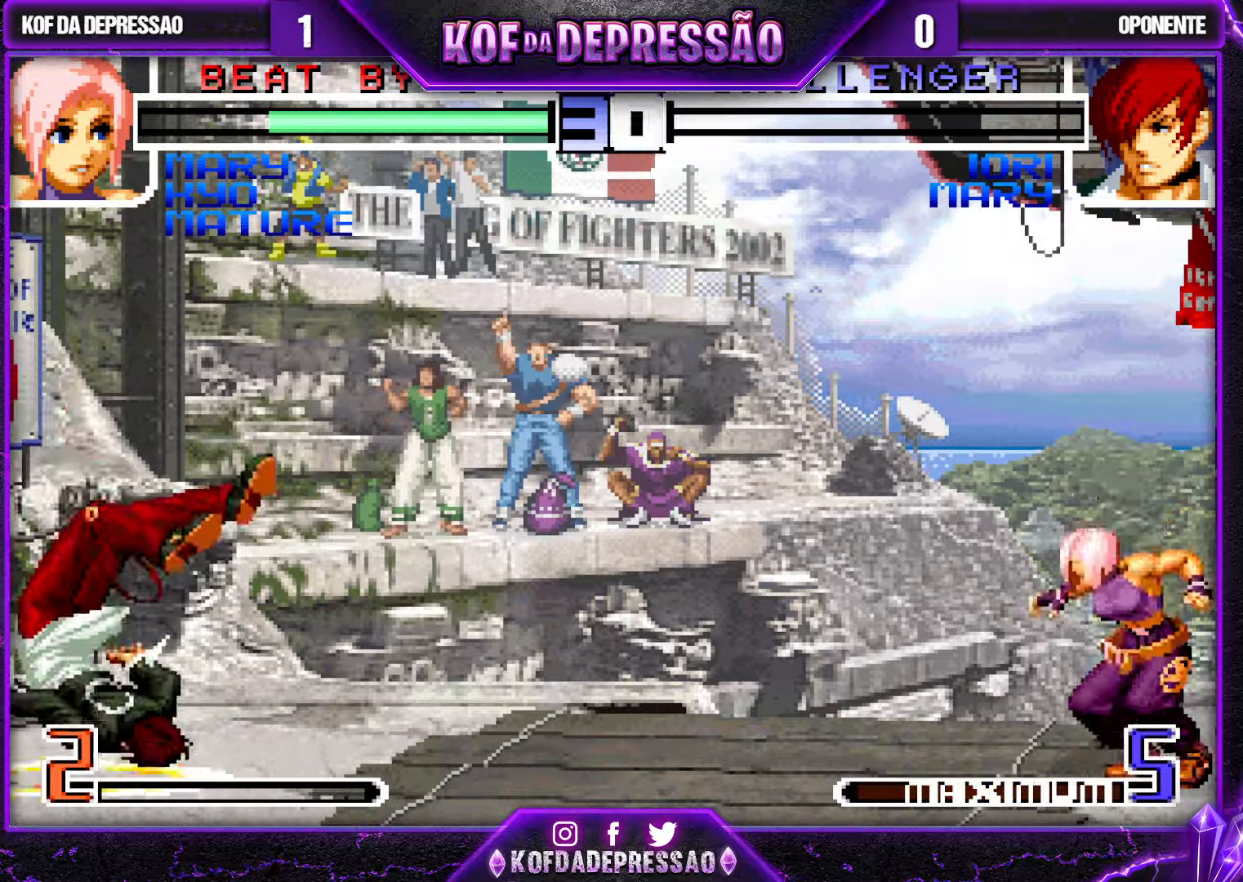
{"buttons": [], "left_stick": "left", "events": [[16, "left_stick", "center"], [83, "left_stick", "left"], [150, "left_stick", "center"], [200, "left_stick", "left"]]}
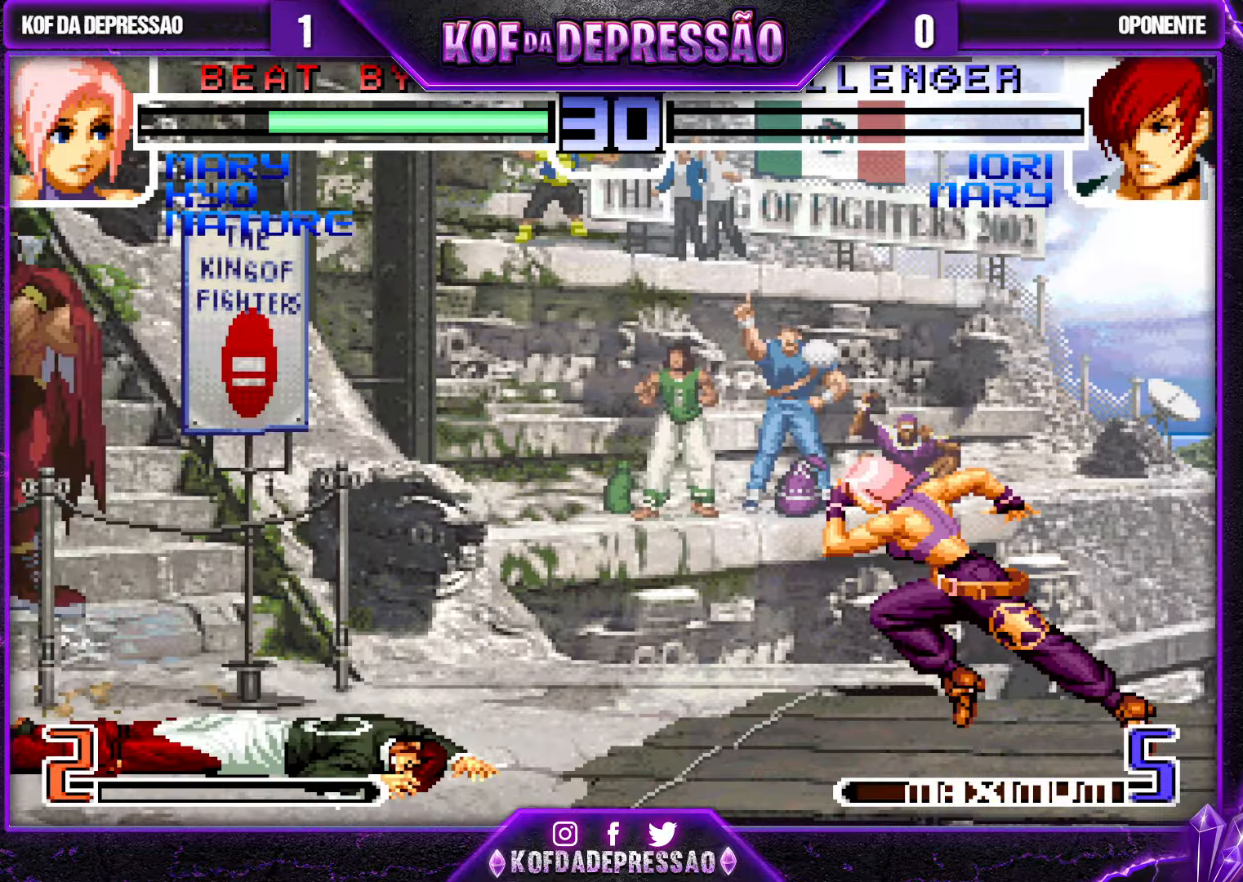
{"buttons": [], "left_stick": "down-right", "events": [[300, "TRIANGLE", "down"], [300, "left_stick", "center"], [400, "left_stick", "down-right"], [416, "TRIANGLE", "up"]]}
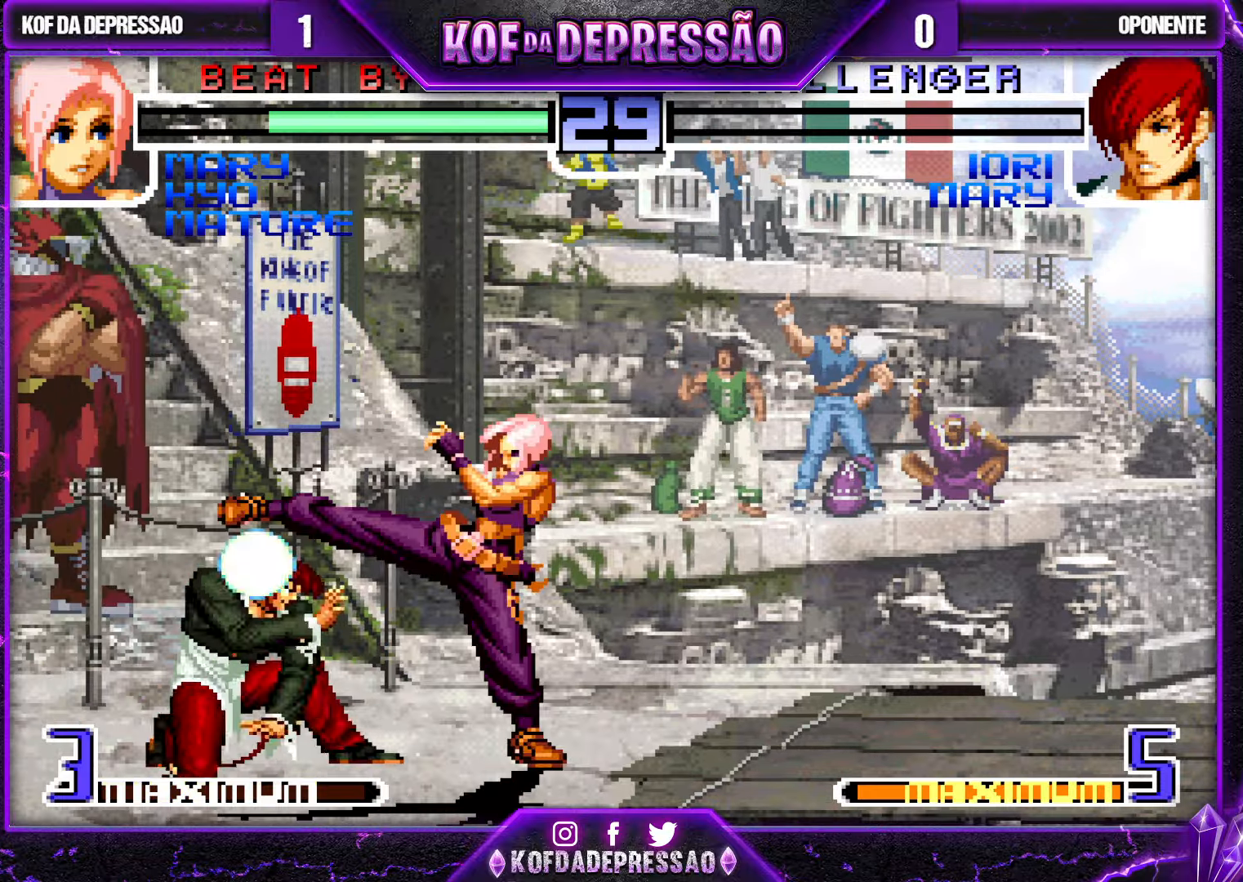
{"buttons": [], "left_stick": "down-right", "events": [[250, "TRIANGLE", "down"], [283, "left_stick", "center"], [316, "TRIANGLE", "up"], [366, "left_stick", "down-right"]]}
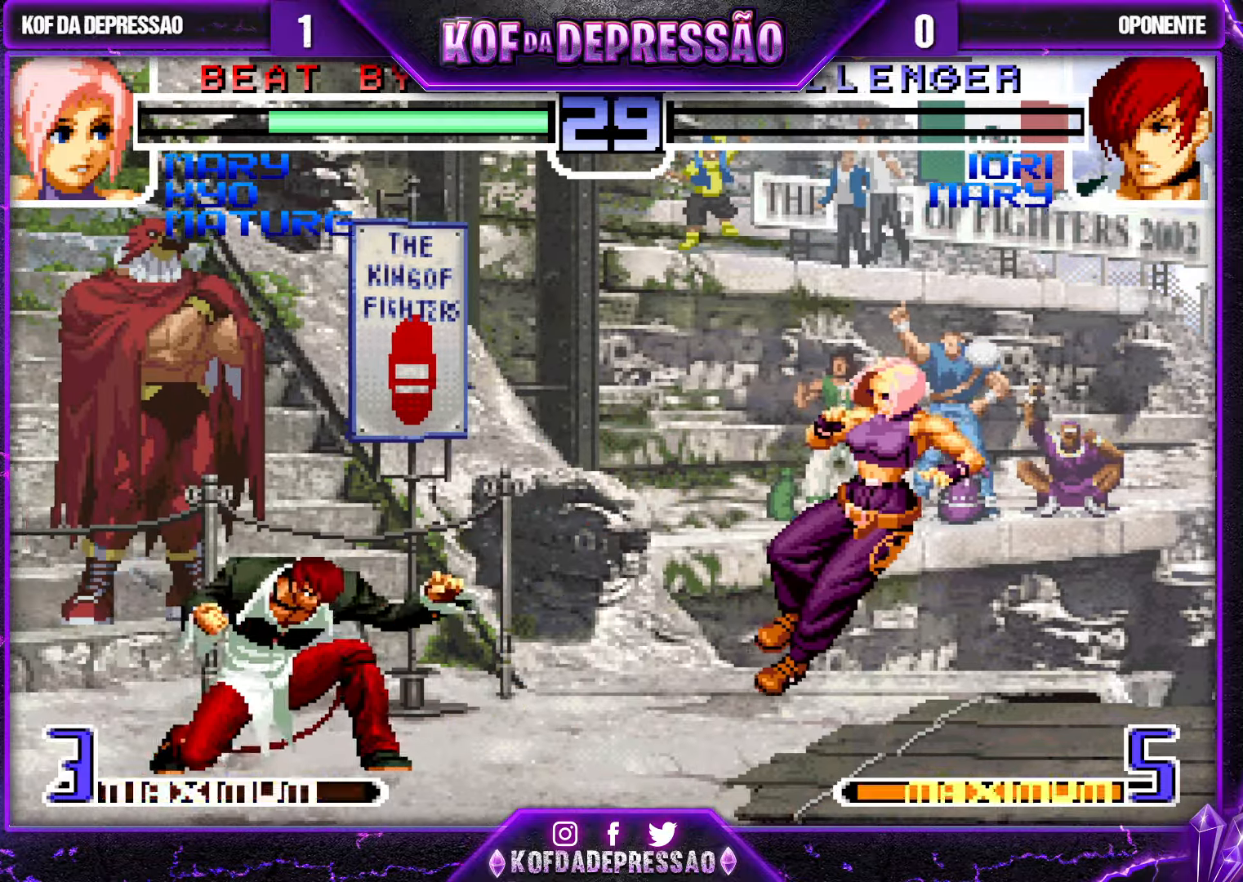
{"buttons": ["TRIANGLE"], "left_stick": "center", "events": [[316, "left_stick", "left"], [433, "left_stick", "center"], [483, "TRIANGLE", "down"]]}
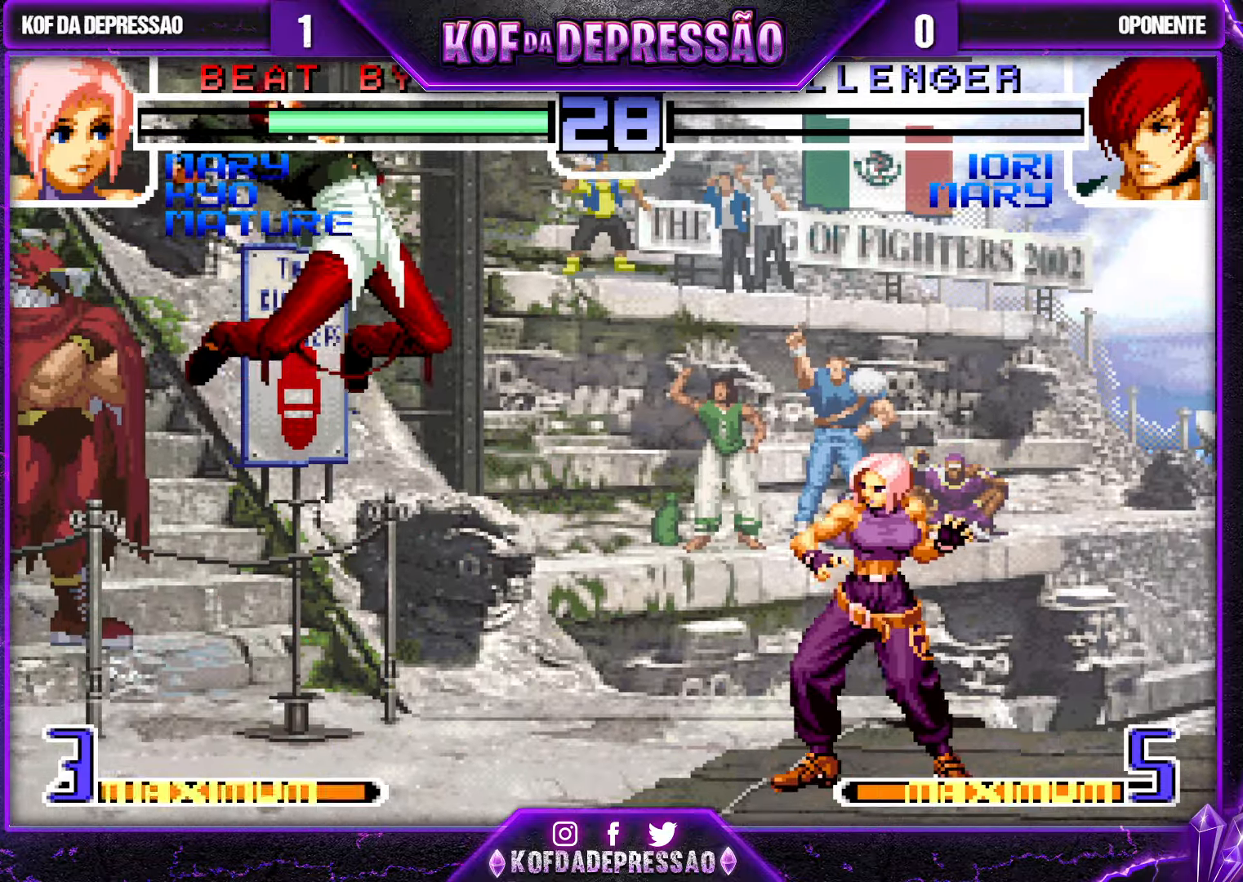
{"buttons": ["CROSS", "SQUARE", "TRIANGLE"], "left_stick": "center", "events": [[50, "TRIANGLE", "up"], [100, "left_stick", "down-right"], [450, "left_stick", "center"], [466, "TRIANGLE", "down"], [483, "CROSS", "down"], [483, "SQUARE", "down"]]}
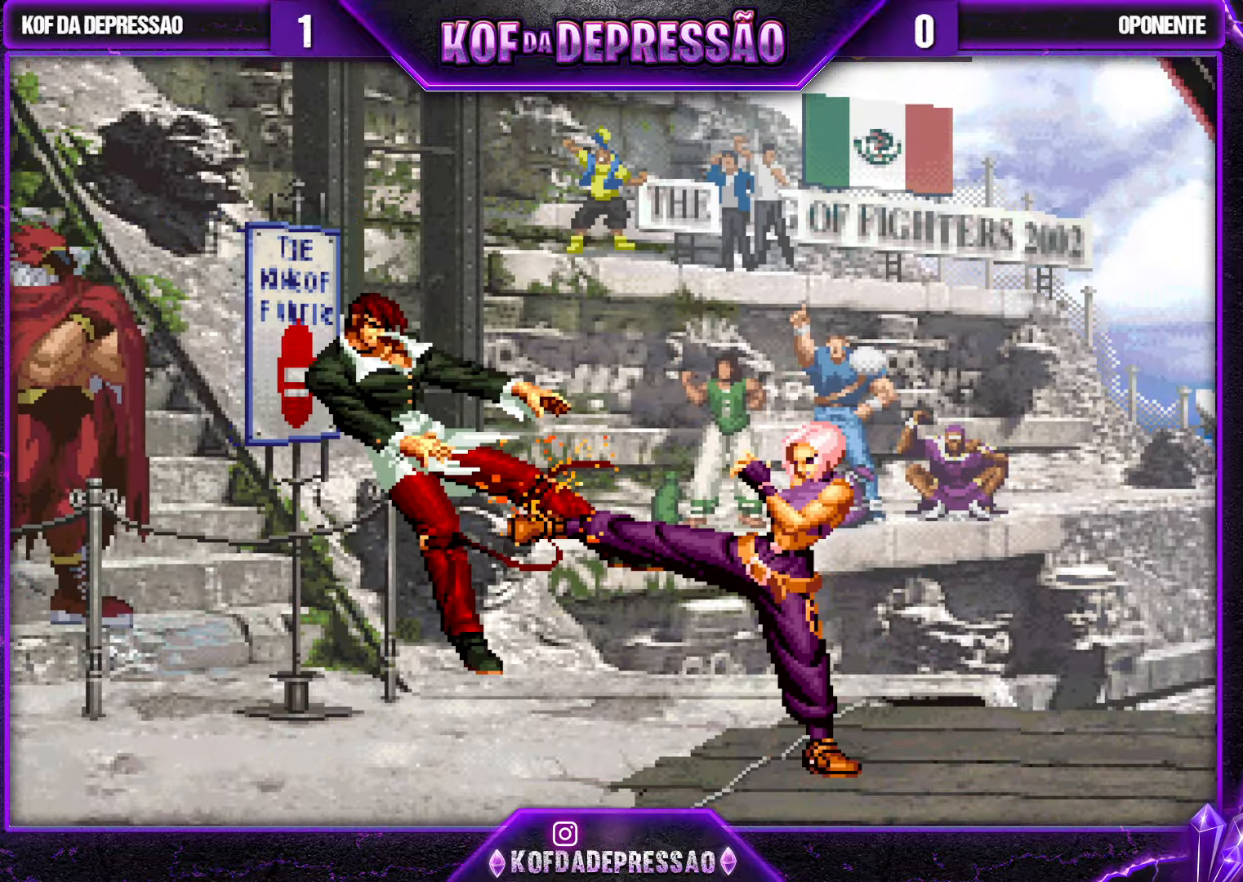
{"buttons": [], "left_stick": "center", "events": [[100, "TRIANGLE", "up"], [116, "CROSS", "up"], [116, "SQUARE", "up"]]}
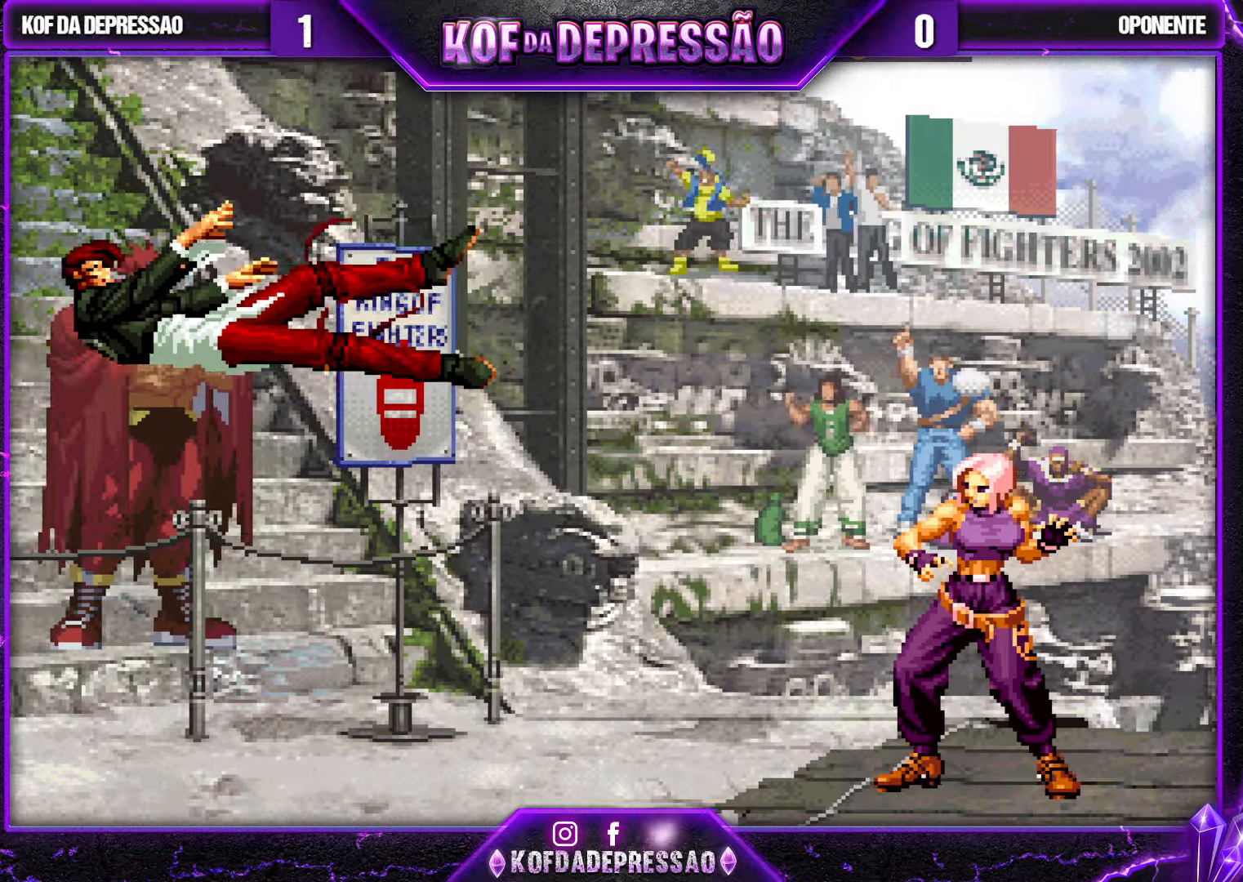
{"buttons": [], "left_stick": "center", "events": []}
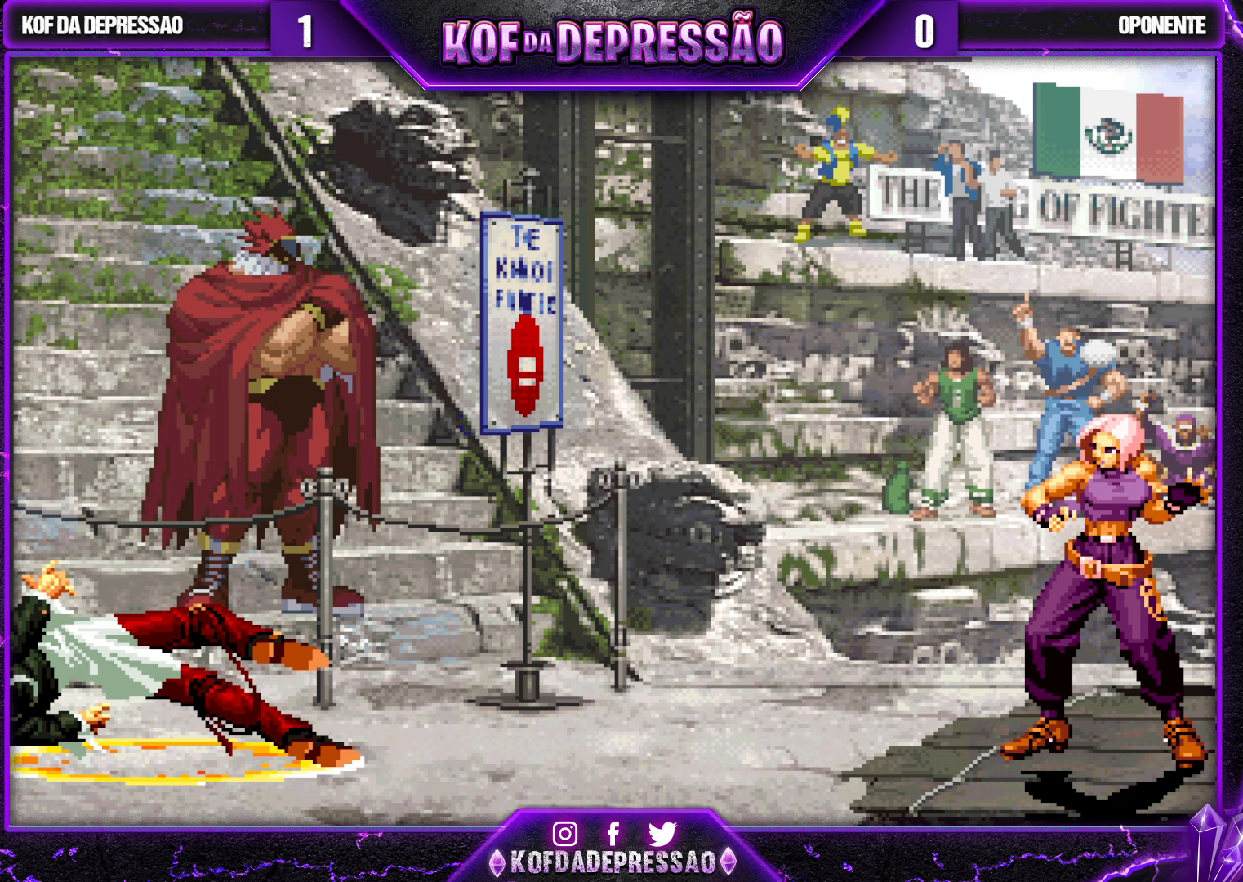
{"buttons": [], "left_stick": "center", "events": []}
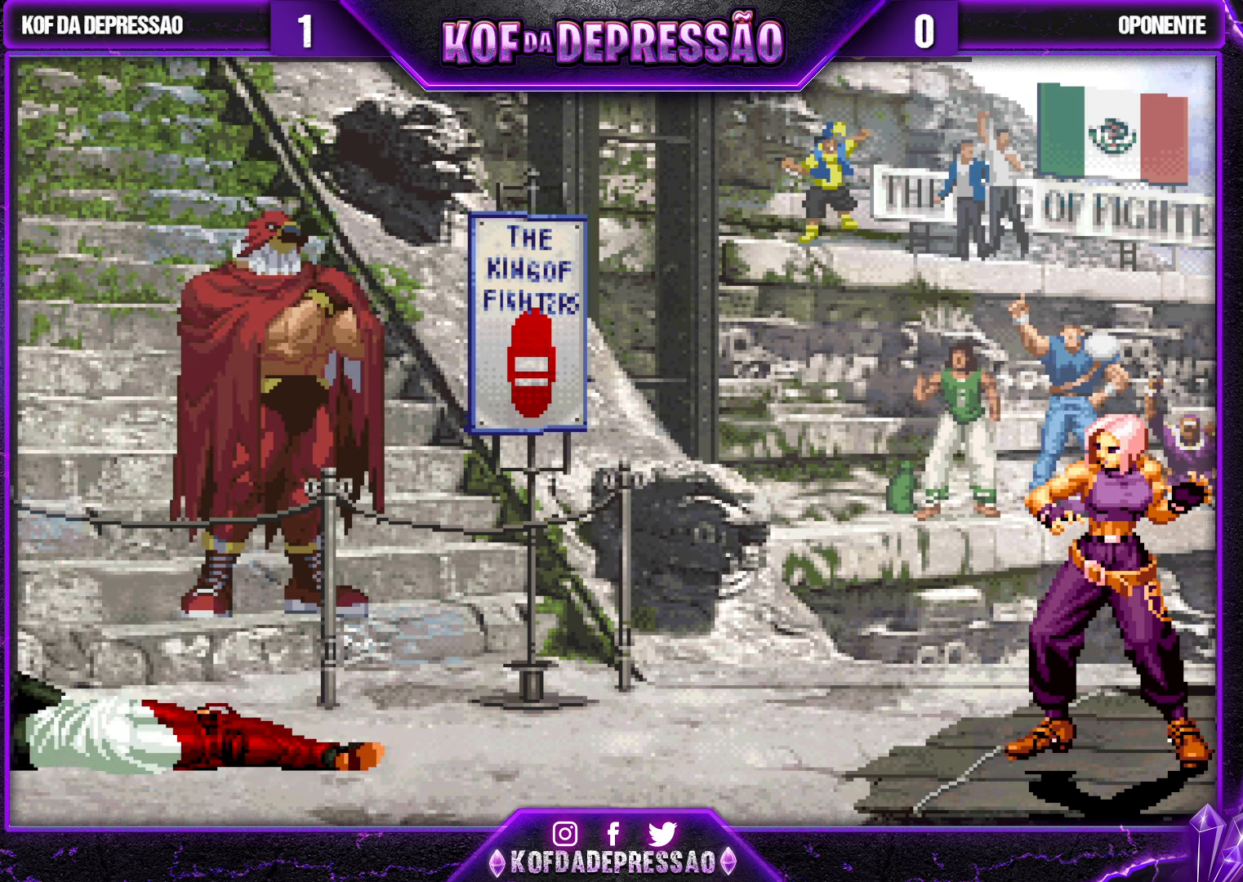
{"buttons": [], "left_stick": "center", "events": []}
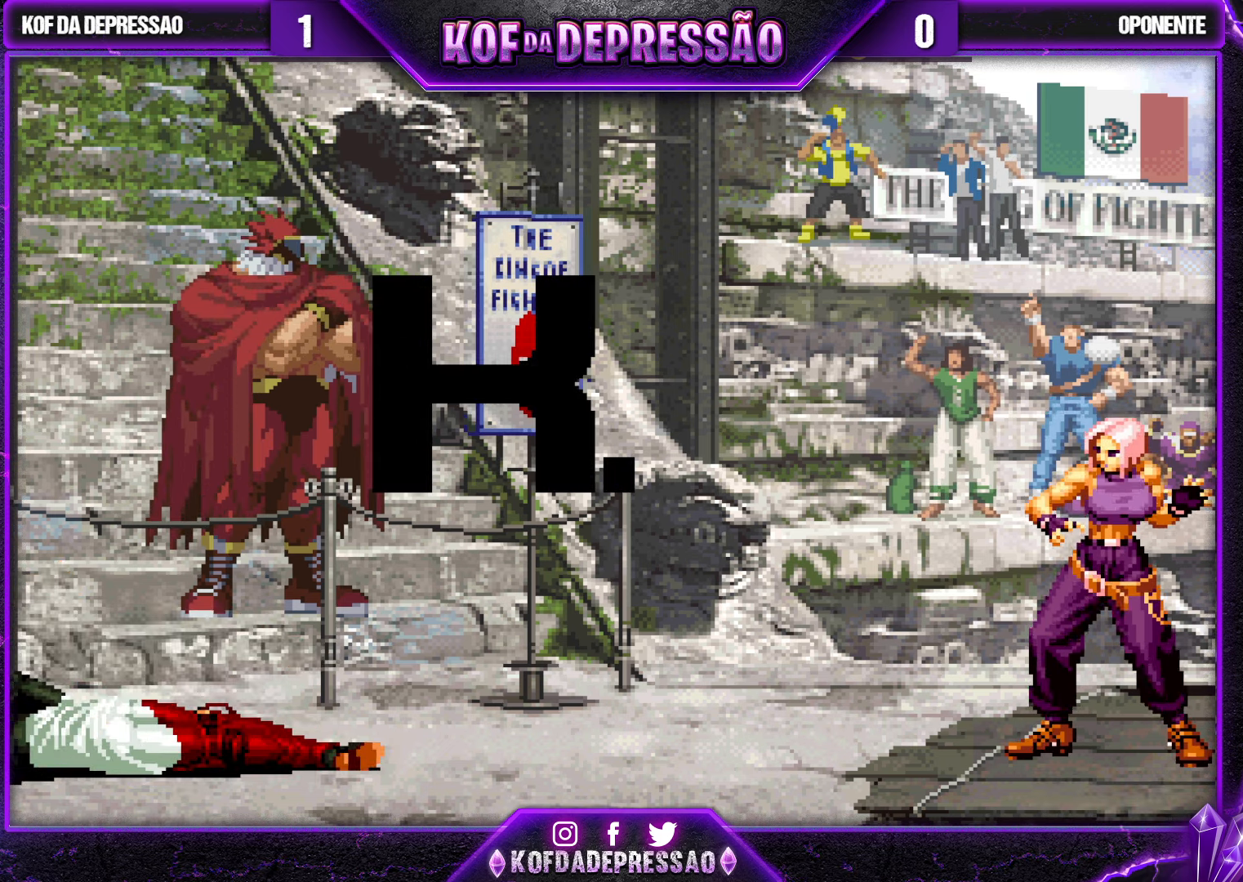
{"buttons": [], "left_stick": "center", "events": []}
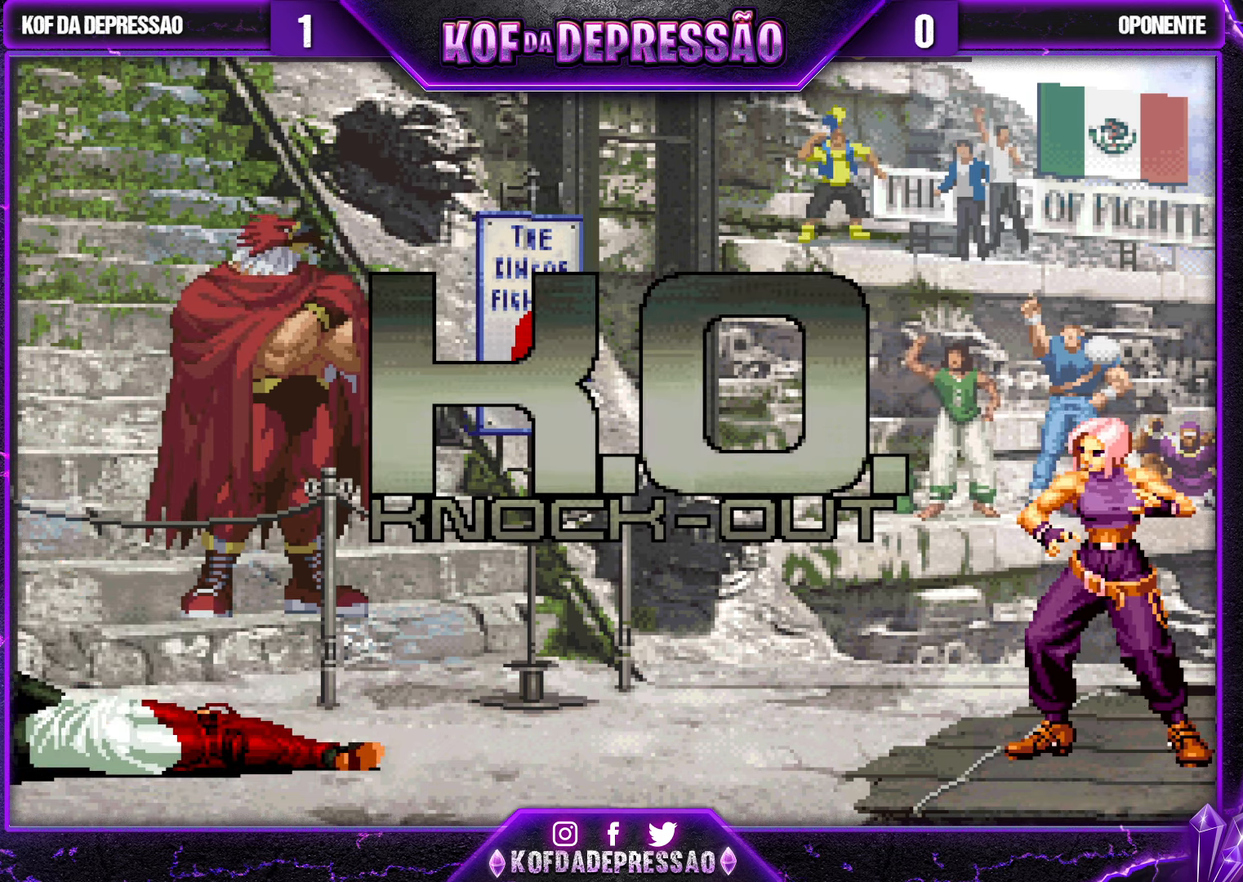
{"buttons": [], "left_stick": "center", "events": [[317, "TRIANGLE", "down"], [333, "SQUARE", "down"], [333, "TRIANGLE", "up"], [350, "SQUARE", "up"]]}
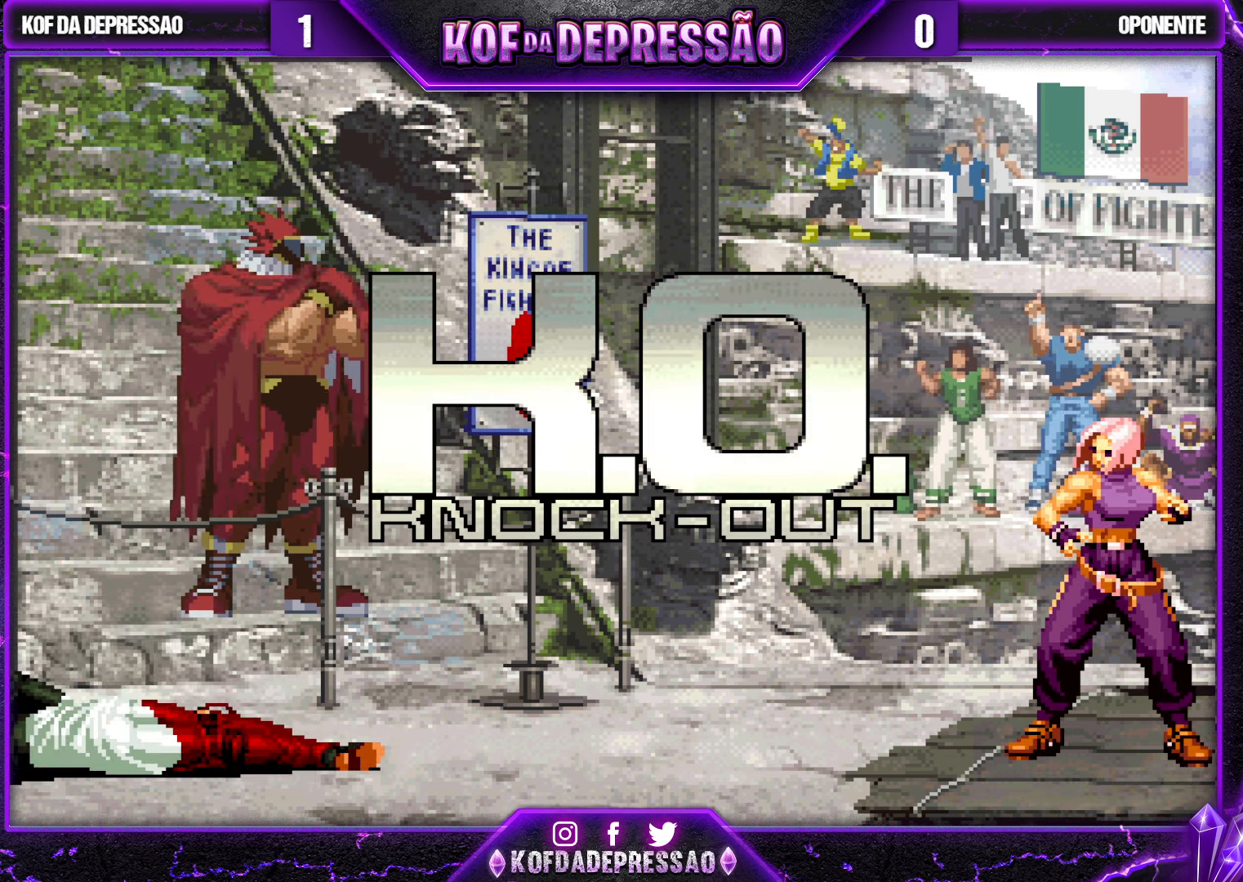
{"buttons": [], "left_stick": "center", "events": [[117, "R1", "down"], [117, "SQUARE", "down"], [183, "R1", "up"], [183, "SQUARE", "up"], [267, "R1", "down"], [300, "TRIANGLE", "down"], [383, "R1", "up"], [450, "TRIANGLE", "up"]]}
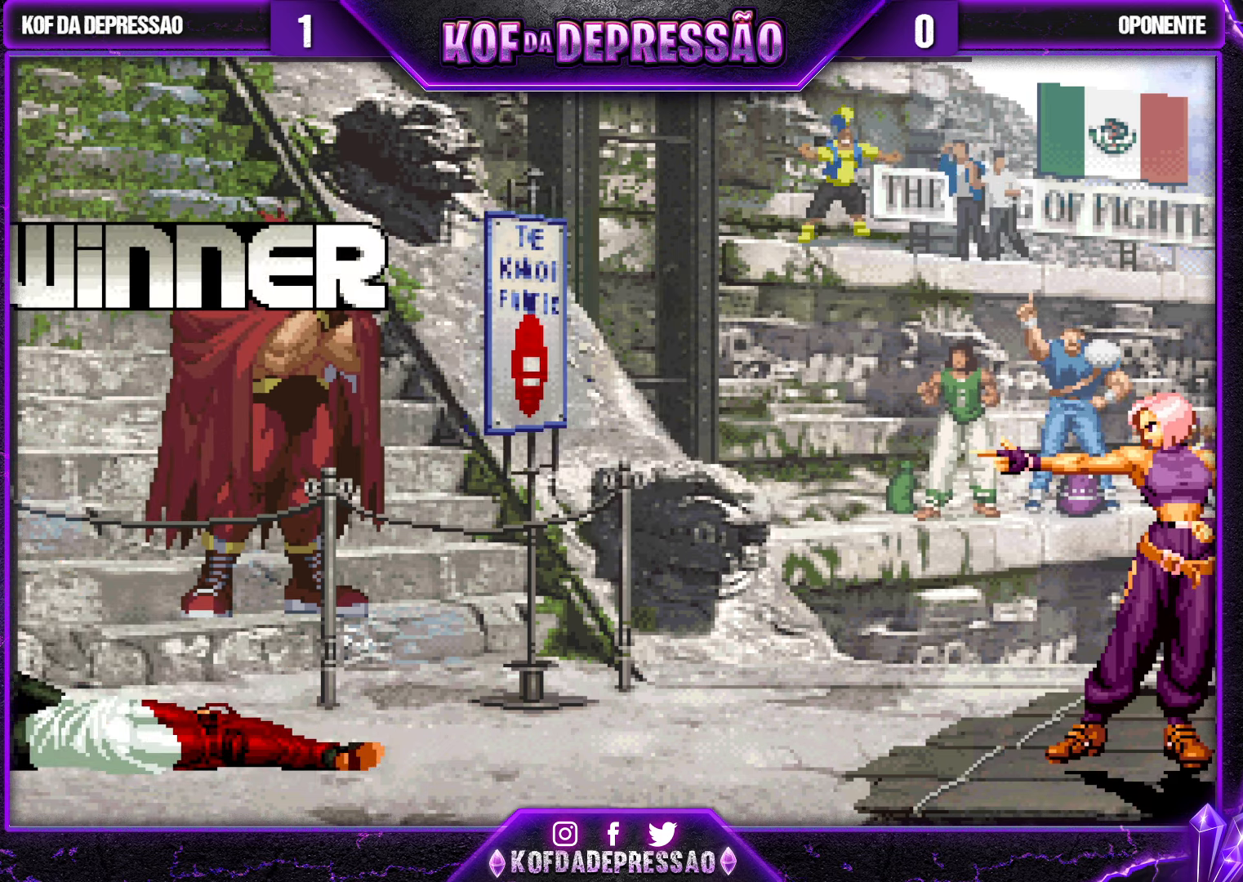
{"buttons": ["SQUARE"], "left_stick": "center", "events": [[383, "SQUARE", "down"]]}
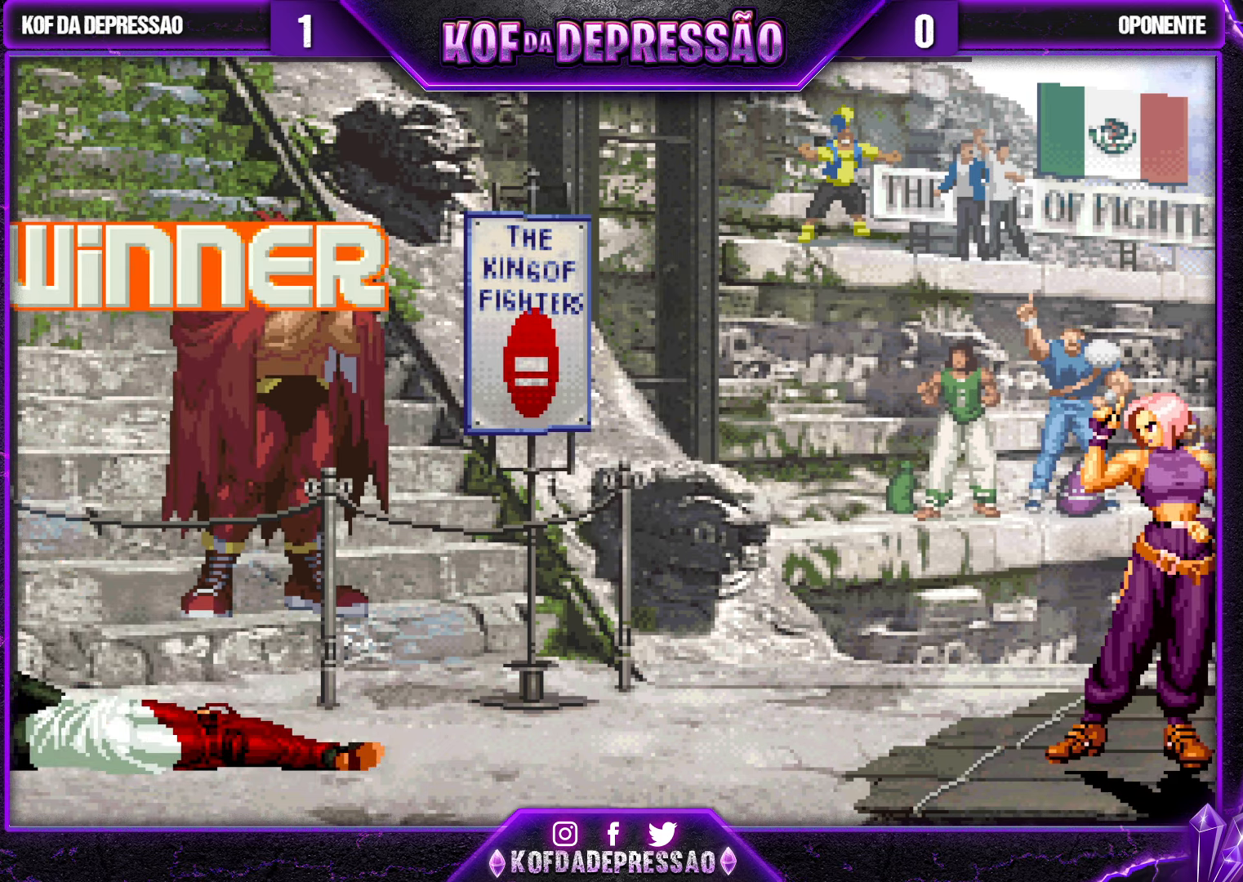
{"buttons": [], "left_stick": "center", "events": [[33, "SQUARE", "up"], [300, "R1", "down"], [300, "TRIANGLE", "down"], [350, "R1", "up"], [383, "TRIANGLE", "up"]]}
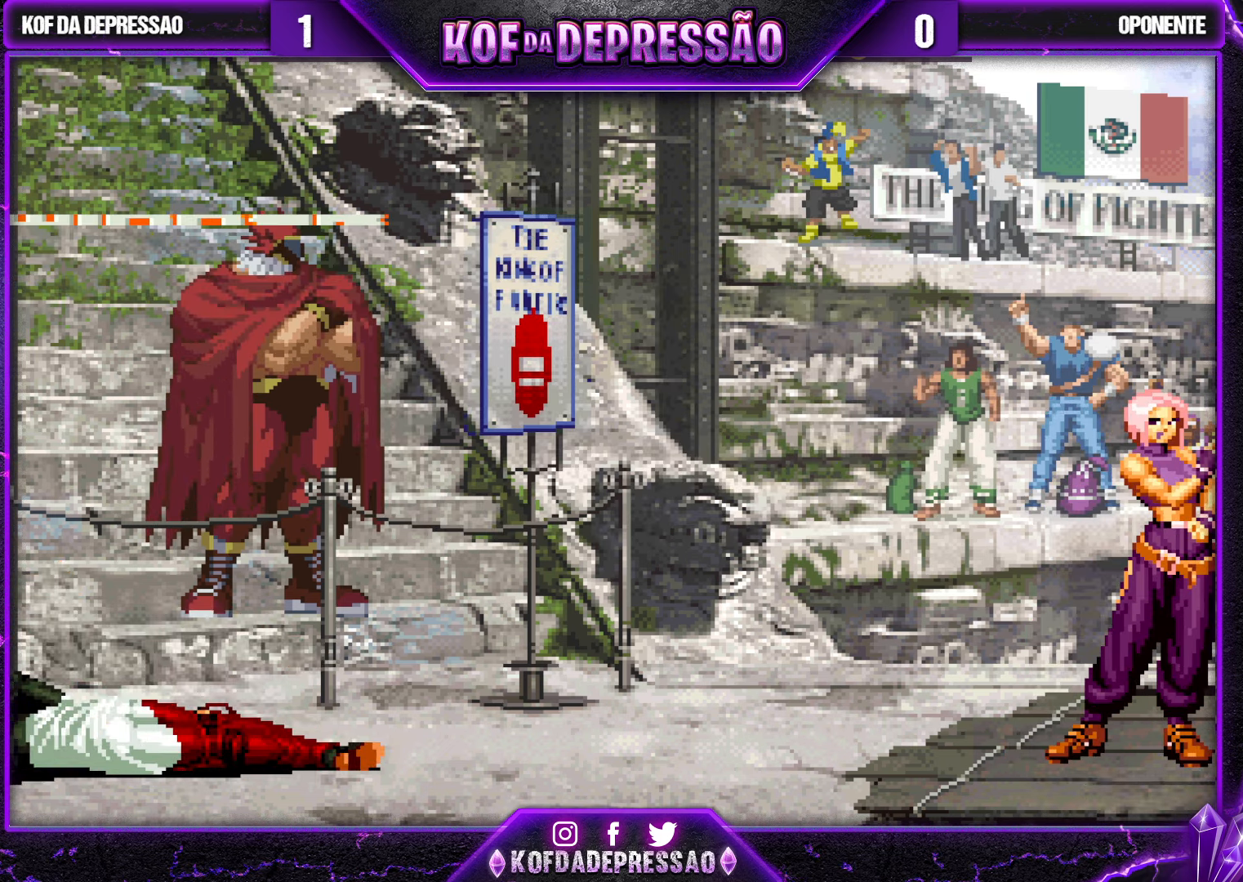
{"buttons": ["TRIANGLE"], "left_stick": "center", "events": [[117, "R1", "down"], [133, "TRIANGLE", "down"], [150, "SQUARE", "down"], [183, "R1", "up"], [250, "TRIANGLE", "up"], [433, "SQUARE", "up"], [500, "TRIANGLE", "down"]]}
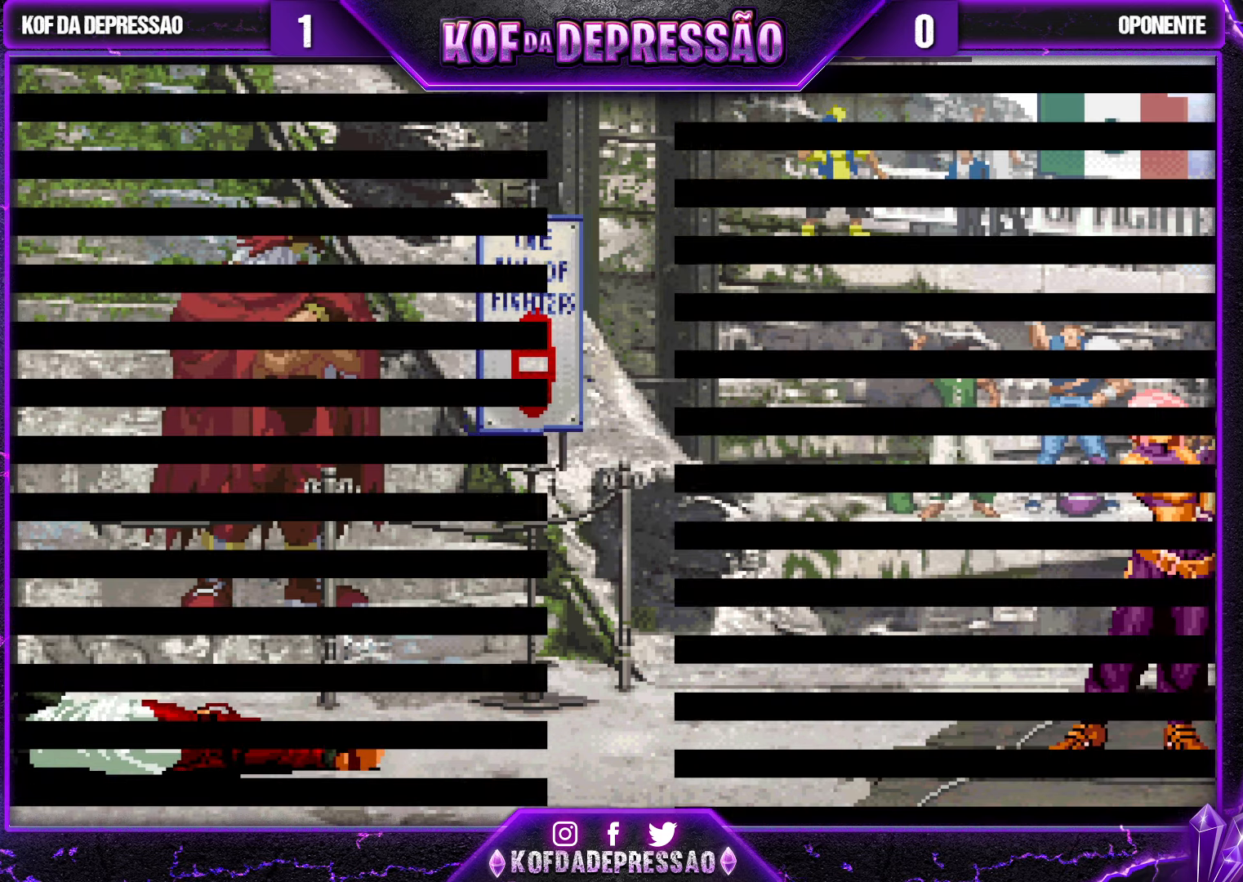
{"buttons": ["TRIANGLE", "R1"], "left_stick": "center", "events": [[167, "SQUARE", "down"], [184, "TRIANGLE", "up"], [267, "SQUARE", "up"], [284, "R1", "down"], [300, "TRIANGLE", "down"], [367, "R1", "up"], [384, "SQUARE", "down"], [384, "TRIANGLE", "up"], [450, "SQUARE", "up"], [484, "R1", "down"], [484, "TRIANGLE", "down"]]}
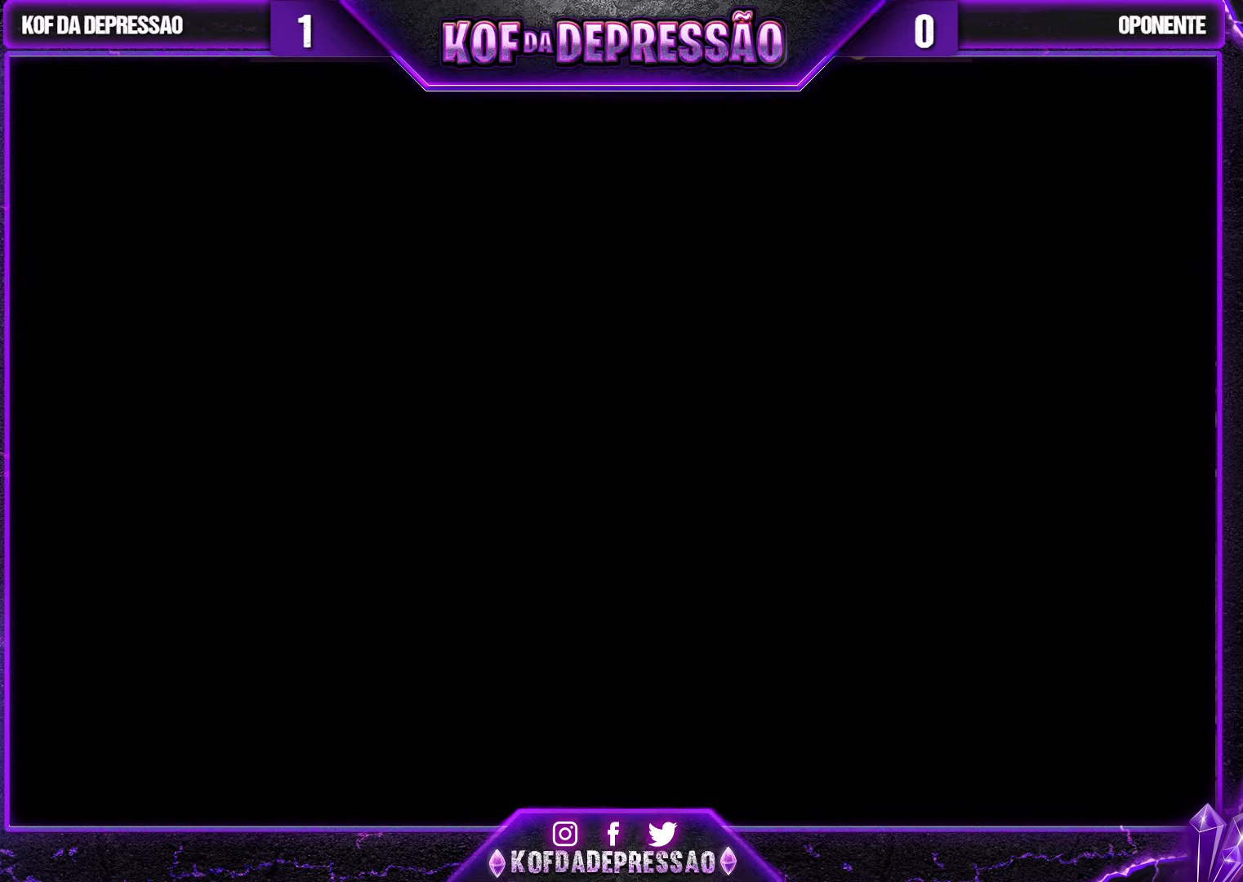
{"buttons": ["TRIANGLE", "R1"], "left_stick": "center", "events": [[67, "R1", "up"], [84, "SQUARE", "down"], [84, "TRIANGLE", "up"], [134, "SQUARE", "up"], [167, "R1", "down"], [167, "TRIANGLE", "down"], [234, "R1", "up"], [250, "SQUARE", "down"], [284, "TRIANGLE", "up"], [334, "R1", "down"], [334, "SQUARE", "up"], [334, "TRIANGLE", "down"], [384, "SQUARE", "down"], [417, "R1", "up"], [450, "R1", "down"], [484, "SQUARE", "up"]]}
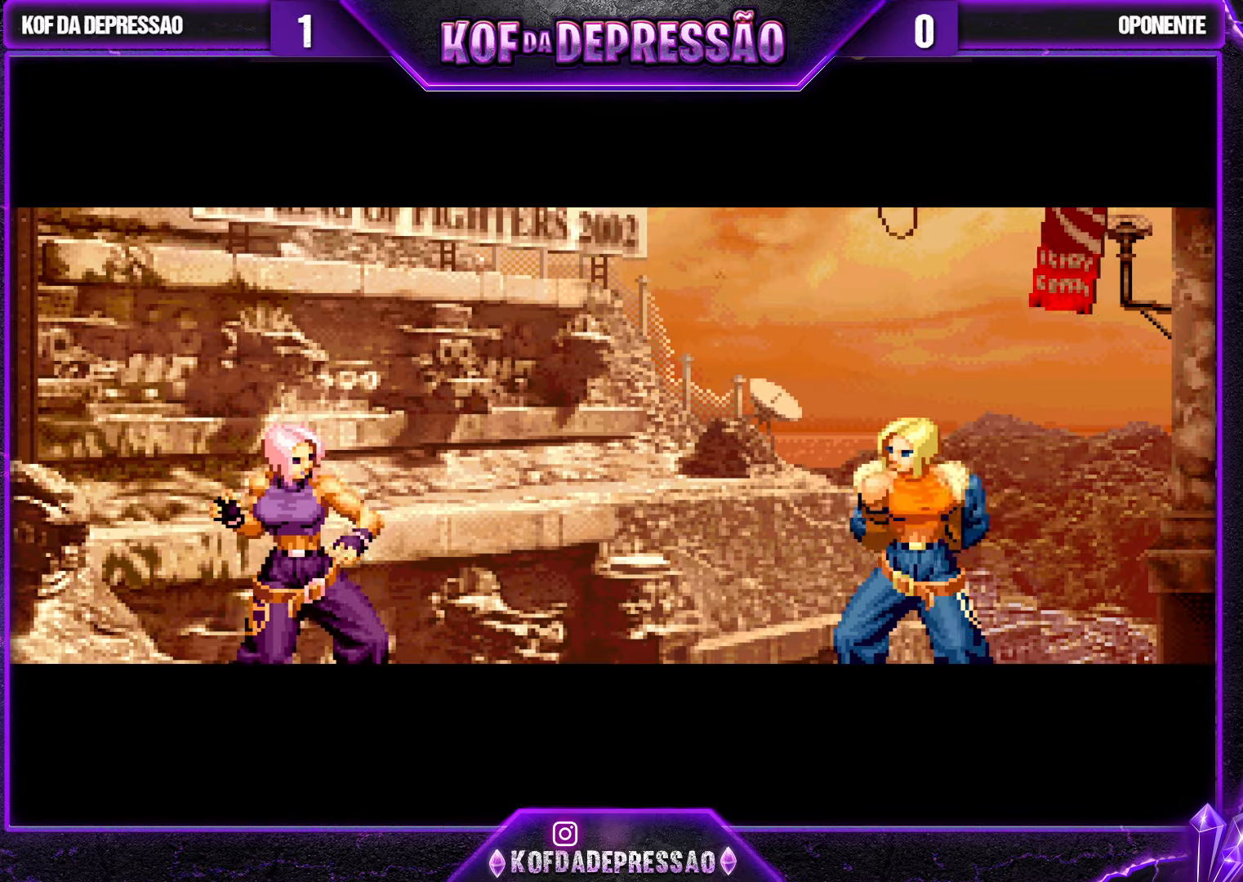
{"buttons": ["R1"], "left_stick": "center", "events": [[34, "R1", "up"], [34, "SQUARE", "down"], [34, "TRIANGLE", "up"], [117, "R1", "down"], [117, "TRIANGLE", "down"], [134, "SQUARE", "up"], [184, "R1", "up"], [184, "SQUARE", "down"], [184, "TRIANGLE", "up"], [217, "SQUARE", "up"], [467, "R1", "down"]]}
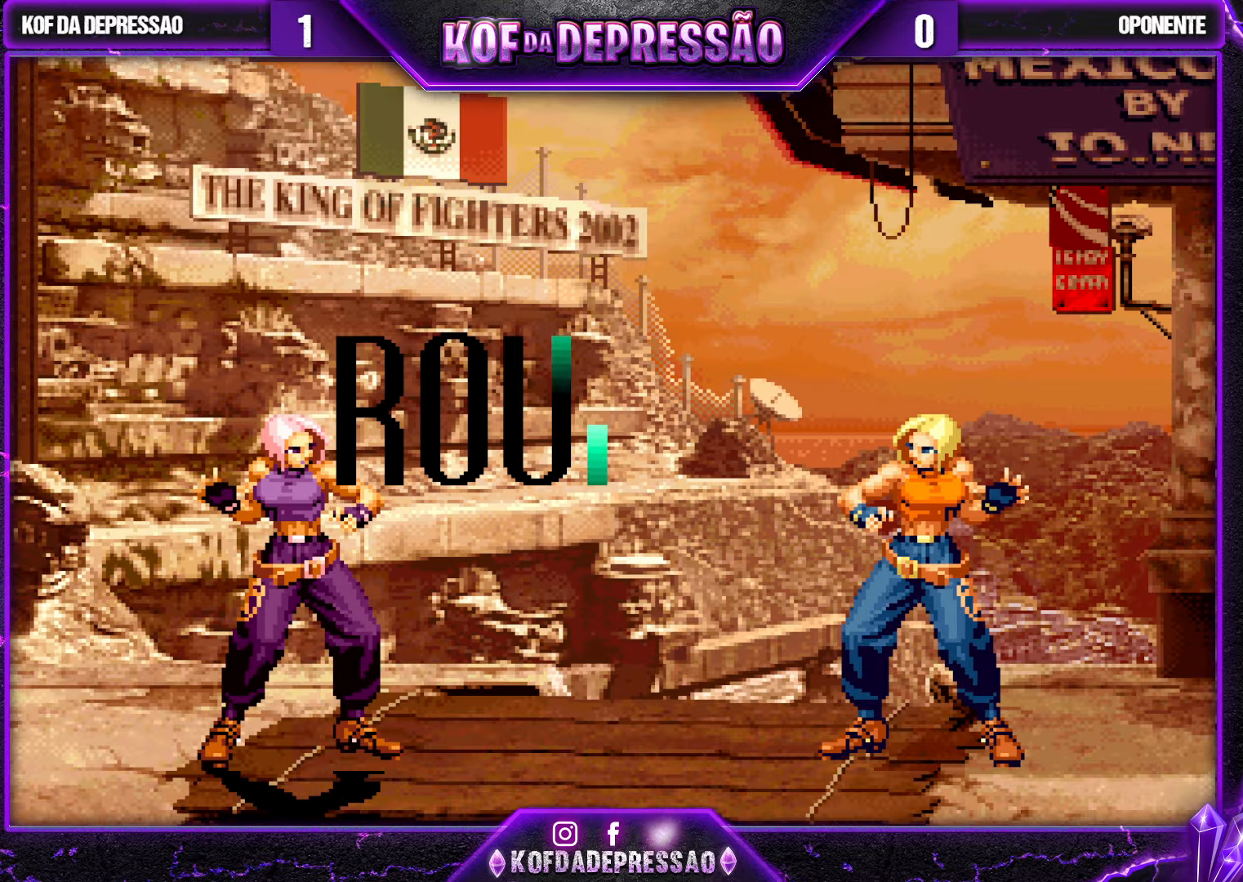
{"buttons": [], "left_stick": "center", "events": [[84, "R1", "up"], [184, "TRIANGLE", "down"], [267, "TRIANGLE", "up"], [384, "R1", "down"], [500, "R1", "up"]]}
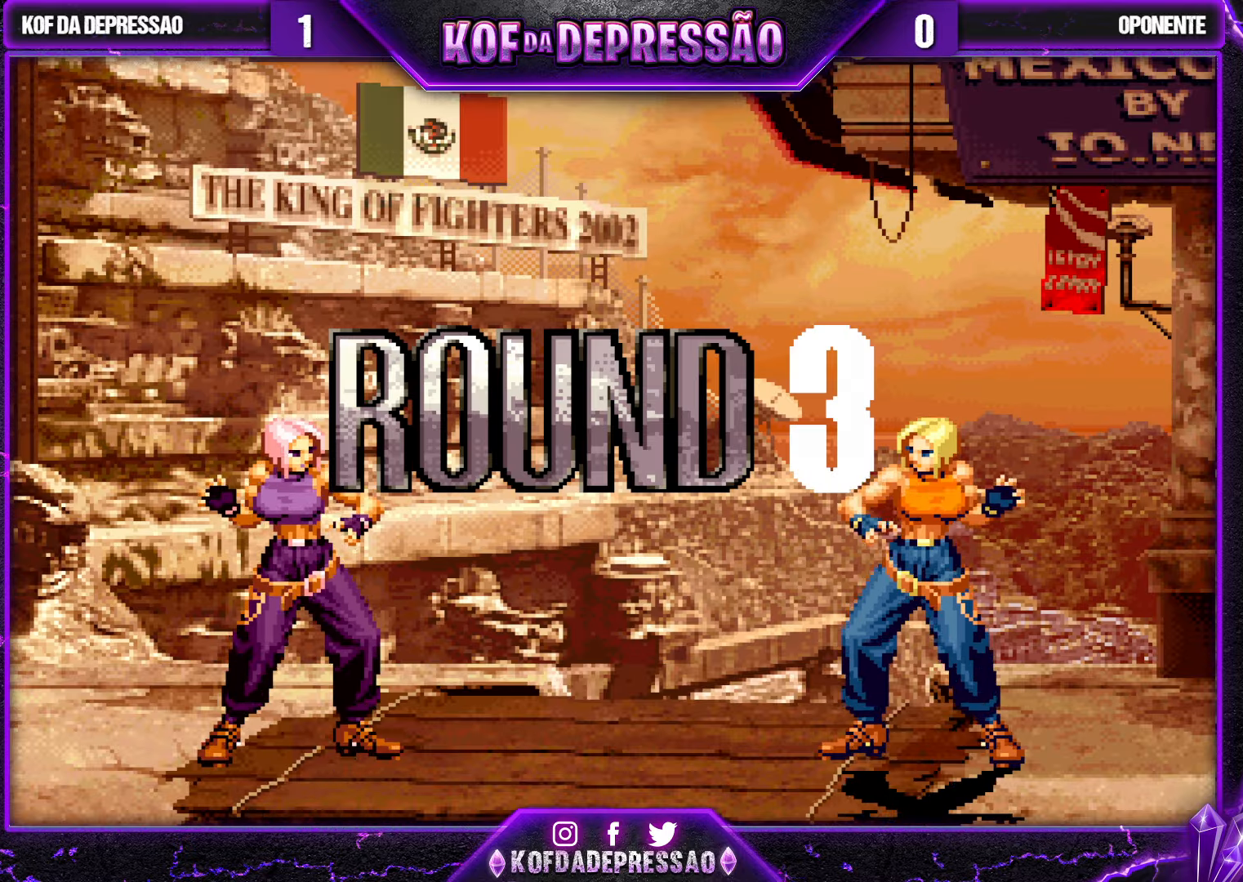
{"buttons": [], "left_stick": "center", "events": [[134, "SQUARE", "down"], [200, "SQUARE", "up"], [317, "R1", "down"], [350, "SQUARE", "down"], [367, "R1", "up"], [367, "TRIANGLE", "down"], [384, "TRIANGLE", "up"], [434, "SQUARE", "up"]]}